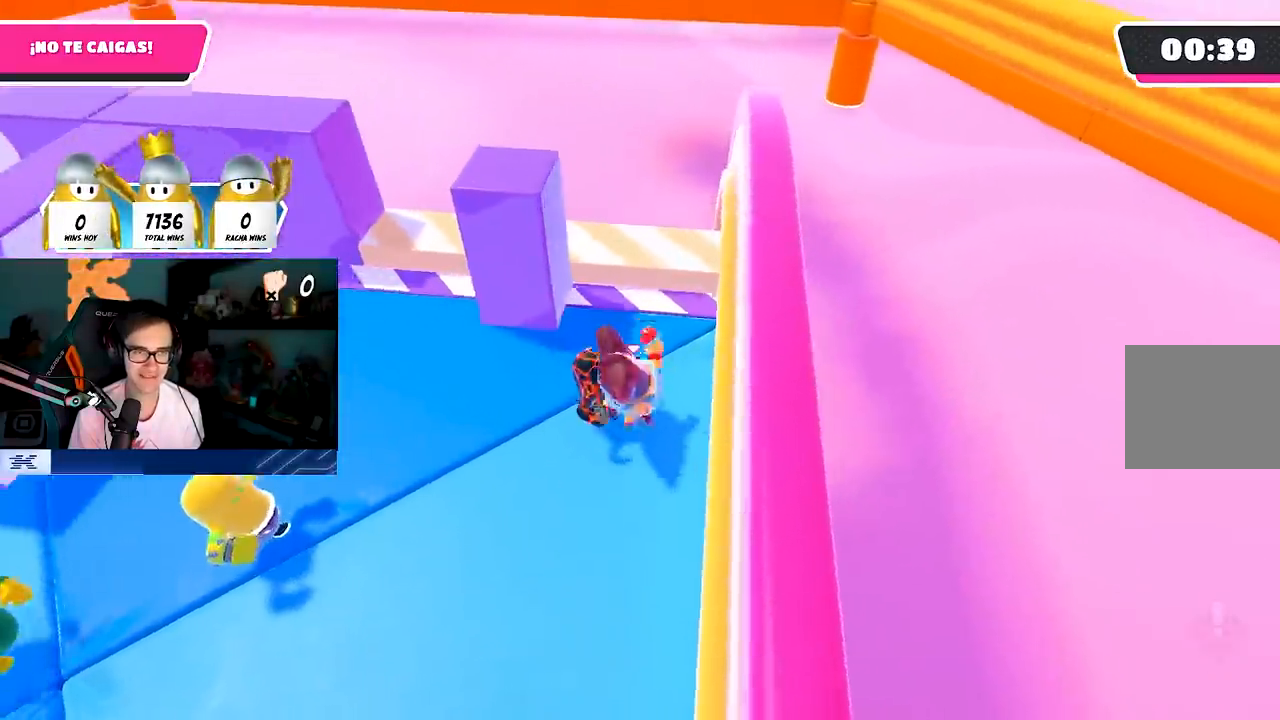
Gameplay with a controller (PlayStation layout); each line is a JSON object with the inputs held at the frame after it. "events" lists button and stick changes between this image and that frame as [ms after this image, input, new state], when the widget could be followed in between.
{"buttons": [], "left_stick": "left", "right_stick": "center", "events": [[133, "left_stick", "left"], [167, "CROSS", "up"]]}
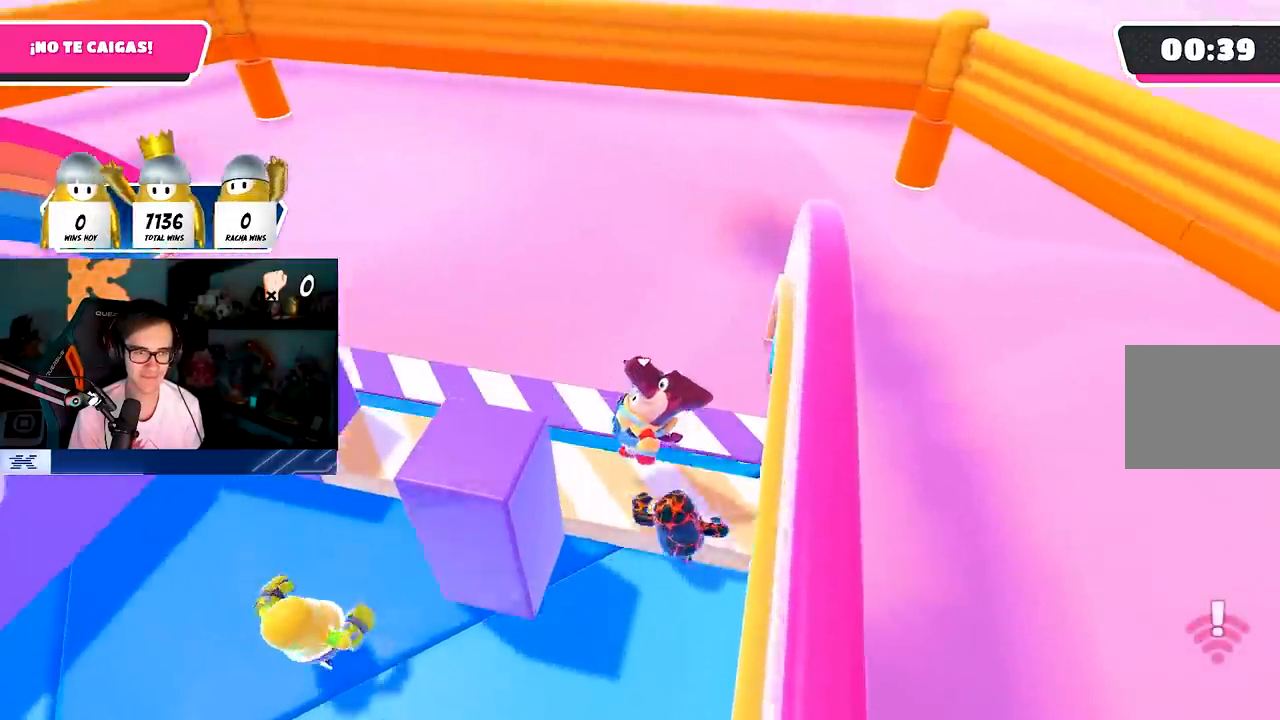
{"buttons": [], "left_stick": "left", "right_stick": "down-left", "events": [[267, "CROSS", "down"], [417, "CROSS", "up"], [483, "right_stick", "down-left"]]}
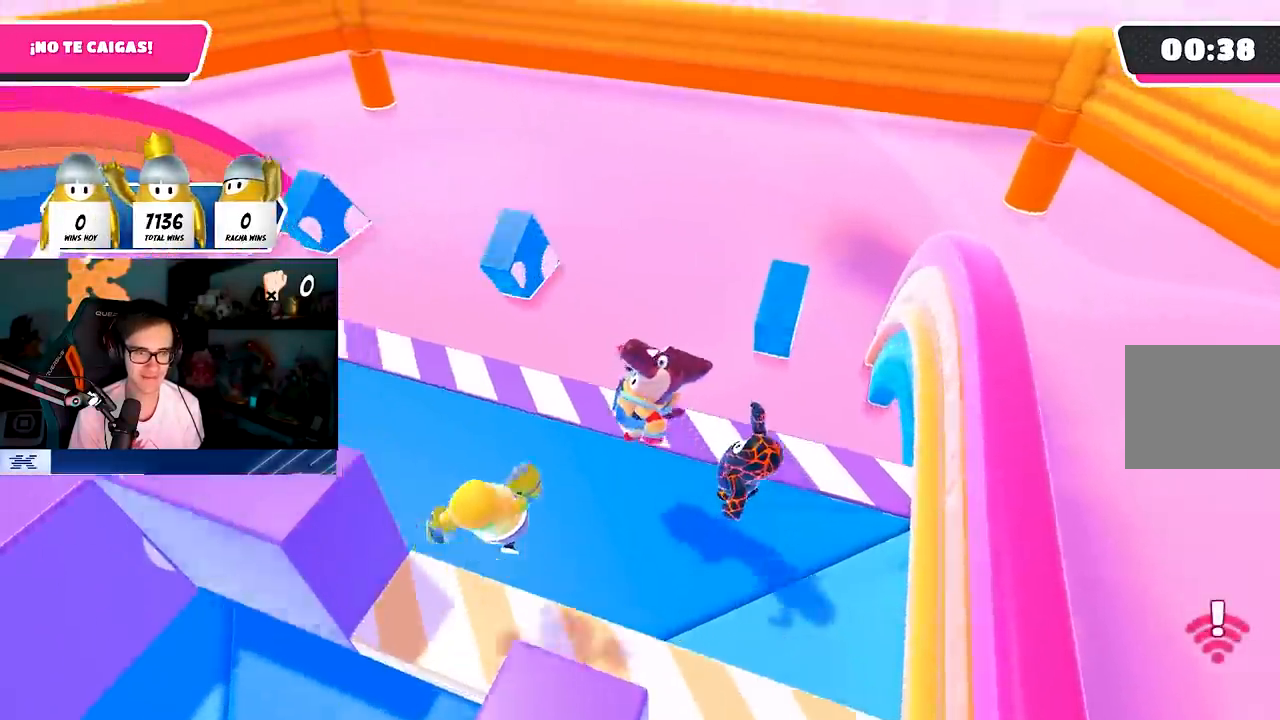
{"buttons": ["CROSS"], "left_stick": "left", "right_stick": "center", "events": [[283, "right_stick", "center"], [400, "CROSS", "down"]]}
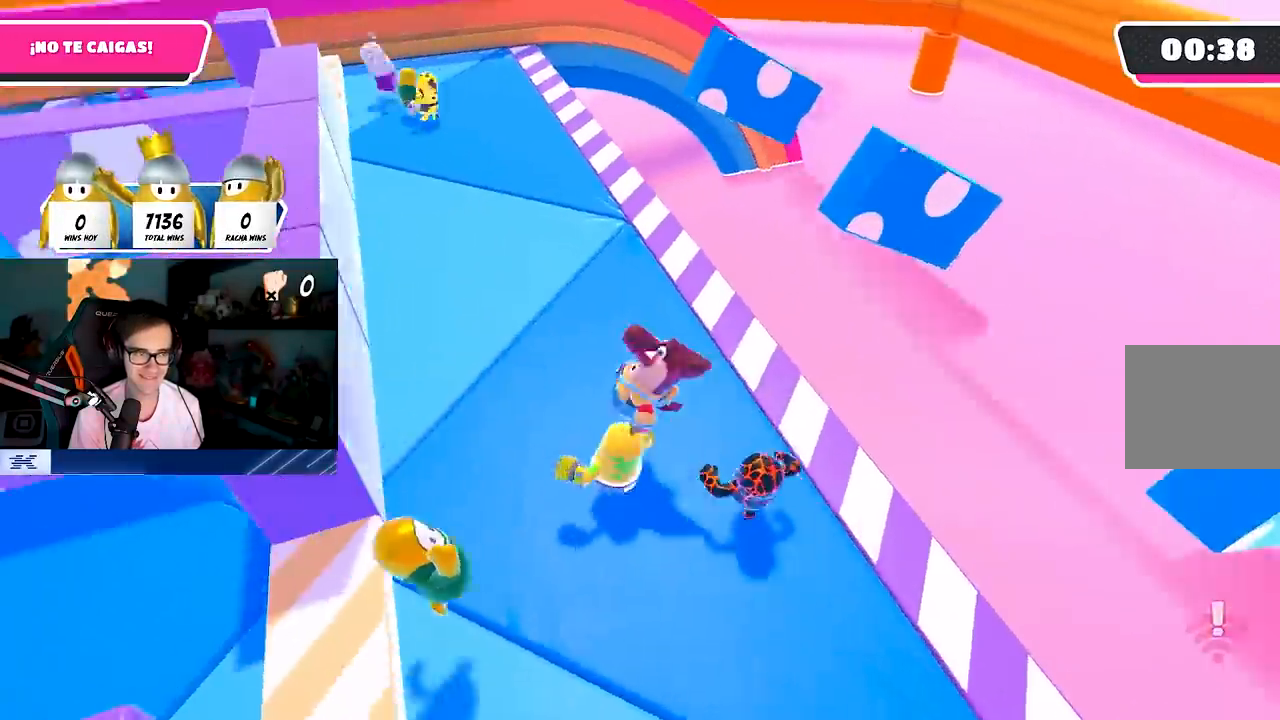
{"buttons": [], "left_stick": "right", "right_stick": "right", "events": [[17, "CROSS", "up"], [67, "right_stick", "left"], [117, "left_stick", "down-left"], [250, "left_stick", "center"], [300, "right_stick", "center"], [367, "L1", "down"], [383, "left_stick", "right"], [417, "L1", "up"], [433, "right_stick", "right"]]}
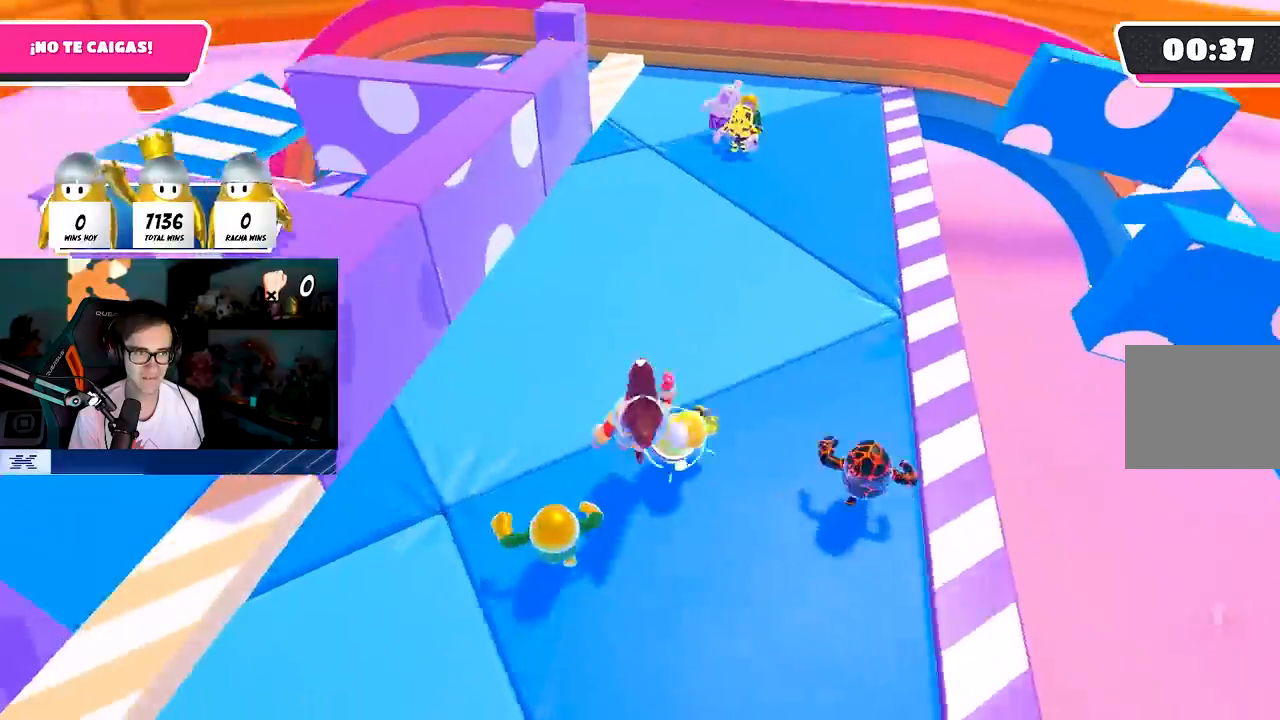
{"buttons": [], "left_stick": "right", "right_stick": "center", "events": [[150, "CROSS", "down"], [167, "left_stick", "up-right"], [267, "CROSS", "up"], [333, "right_stick", "down-right"], [417, "left_stick", "right"], [467, "right_stick", "center"]]}
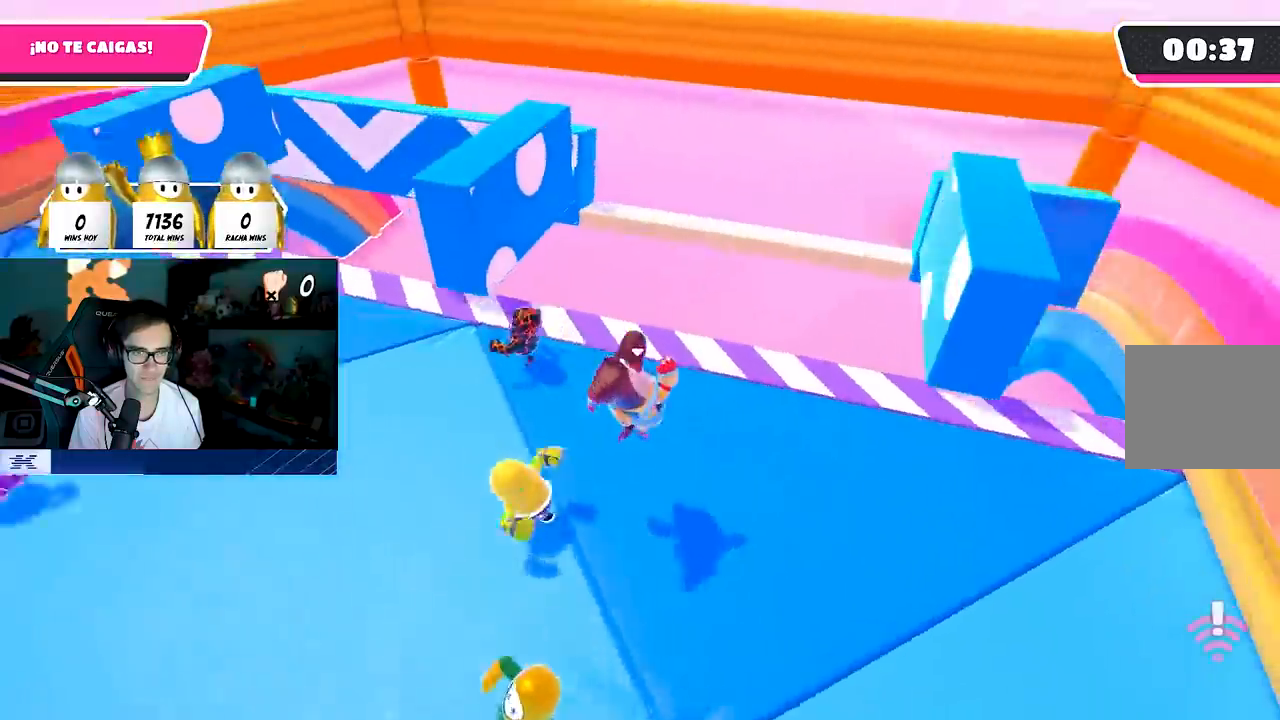
{"buttons": [], "left_stick": "right", "right_stick": "center", "events": [[183, "right_stick", "down-right"], [283, "right_stick", "center"]]}
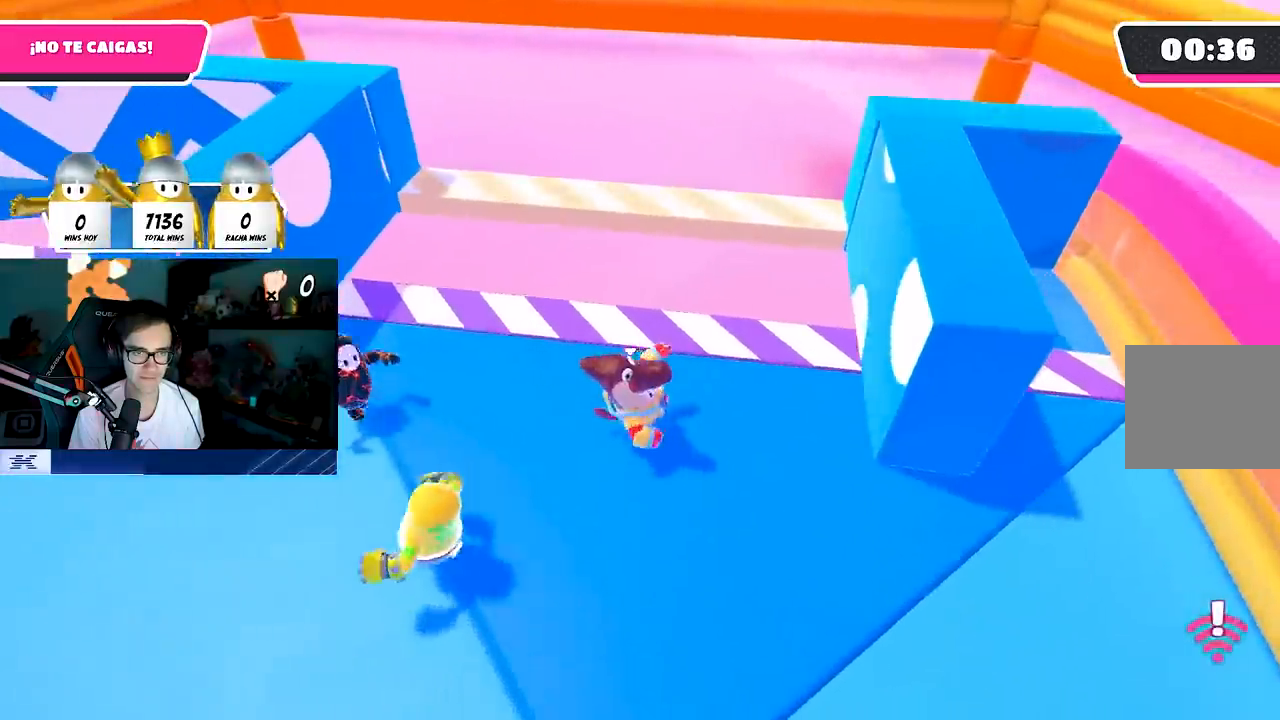
{"buttons": [], "left_stick": "up-right", "right_stick": "left", "events": [[83, "R1", "down"], [83, "right_stick", "left"], [200, "R1", "up"], [233, "left_stick", "down"], [300, "right_stick", "center"], [317, "R1", "down"], [333, "left_stick", "left"], [400, "left_stick", "up"], [417, "right_stick", "left"], [433, "R1", "up"], [483, "left_stick", "up-right"]]}
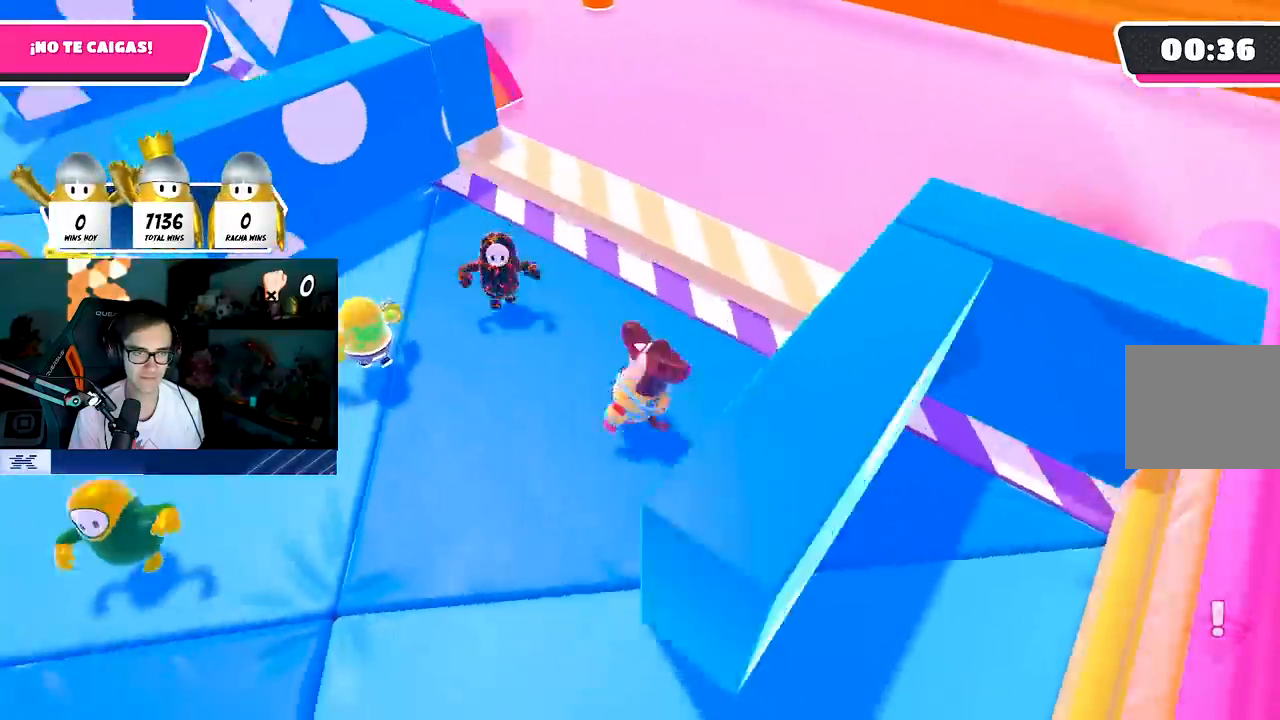
{"buttons": [], "left_stick": "down-left", "right_stick": "left", "events": [[67, "right_stick", "center"], [200, "CROSS", "down"], [217, "left_stick", "up"], [300, "CROSS", "up"], [367, "right_stick", "left"], [417, "left_stick", "down-left"]]}
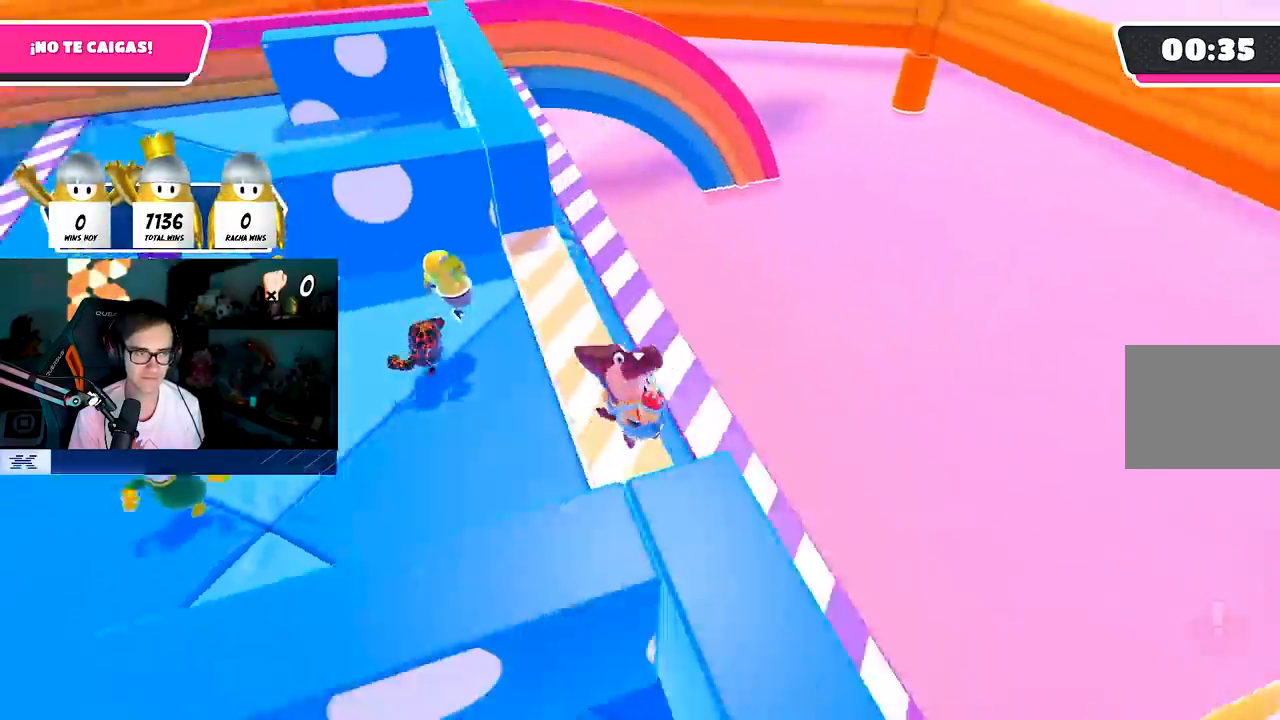
{"buttons": [], "left_stick": "up", "right_stick": "center", "events": [[50, "left_stick", "left"], [83, "right_stick", "center"], [300, "CROSS", "down"], [300, "left_stick", "up-left"], [433, "left_stick", "up"], [450, "CROSS", "up"]]}
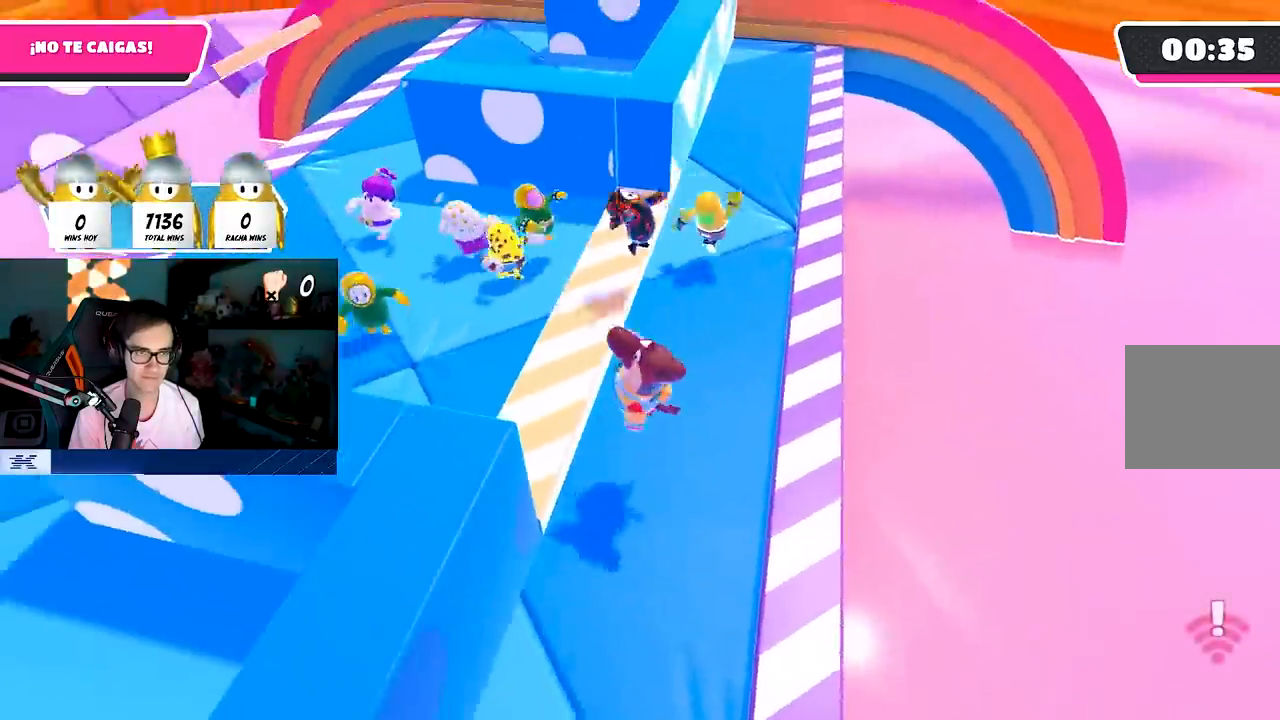
{"buttons": [], "left_stick": "center", "right_stick": "center", "events": [[33, "left_stick", "center"], [117, "left_stick", "down-left"], [117, "right_stick", "down-right"], [250, "left_stick", "left"], [400, "right_stick", "center"], [500, "left_stick", "center"]]}
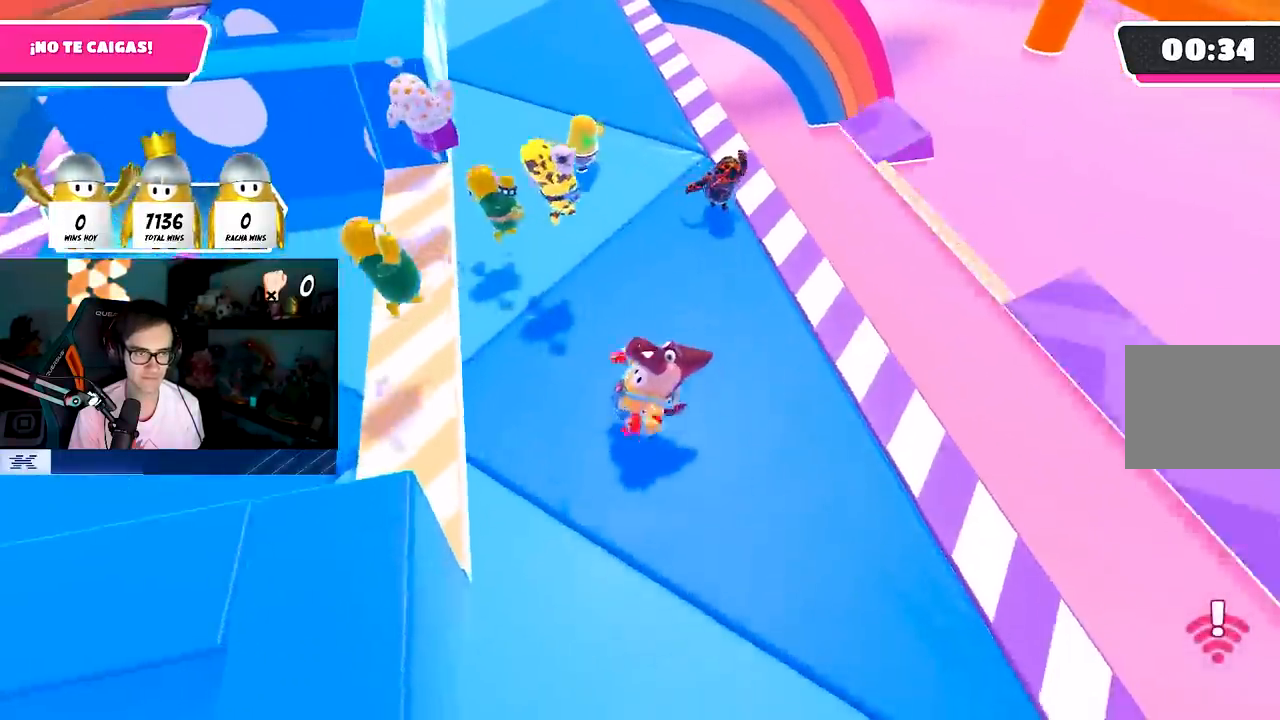
{"buttons": [], "left_stick": "up-left", "right_stick": "down-right", "events": [[17, "CROSS", "down"], [150, "CROSS", "up"], [217, "left_stick", "down-right"], [400, "right_stick", "down-right"], [417, "left_stick", "left"], [483, "left_stick", "up-left"]]}
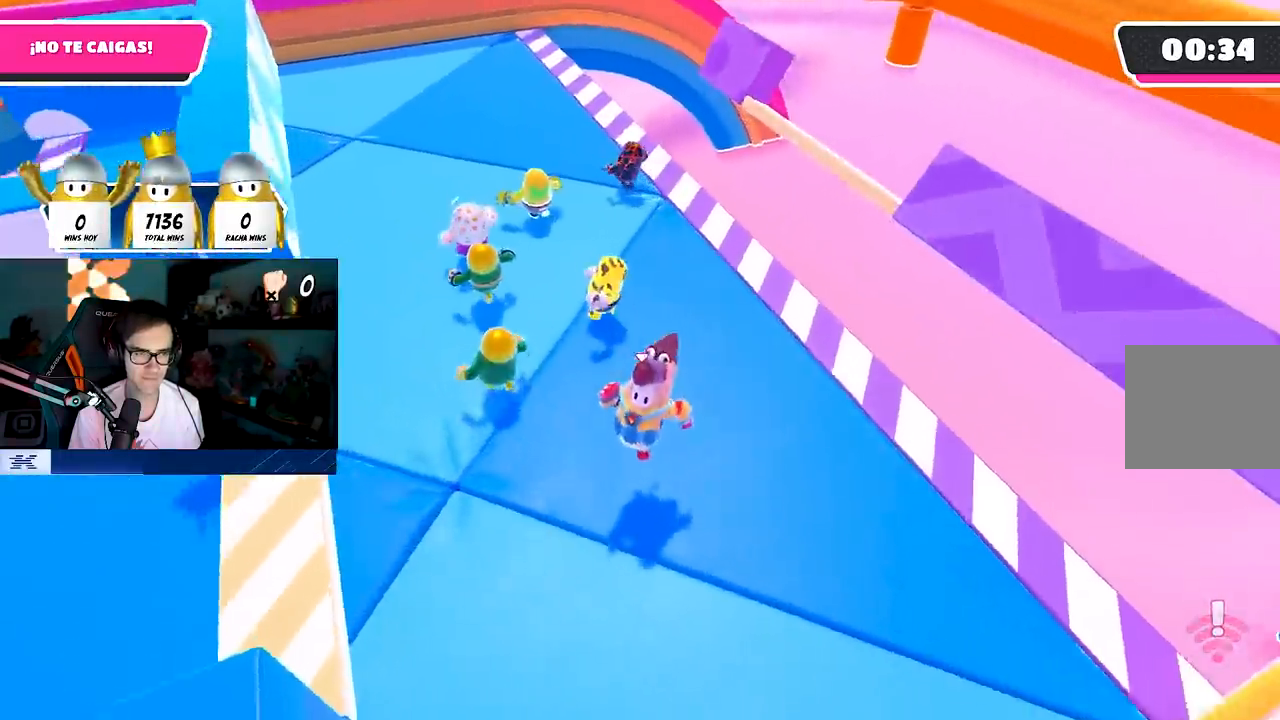
{"buttons": [], "left_stick": "up-left", "right_stick": "center", "events": [[17, "right_stick", "center"]]}
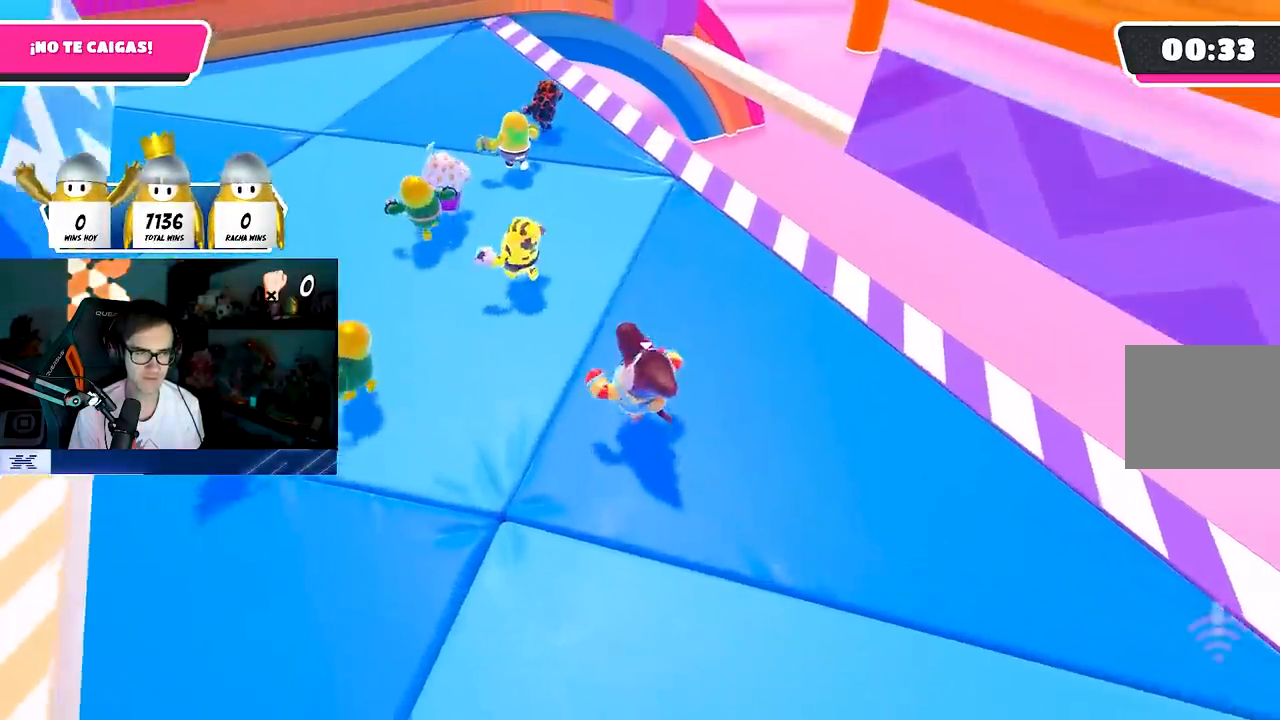
{"buttons": ["CROSS"], "left_stick": "up-left", "right_stick": "center", "events": [[350, "CROSS", "down"]]}
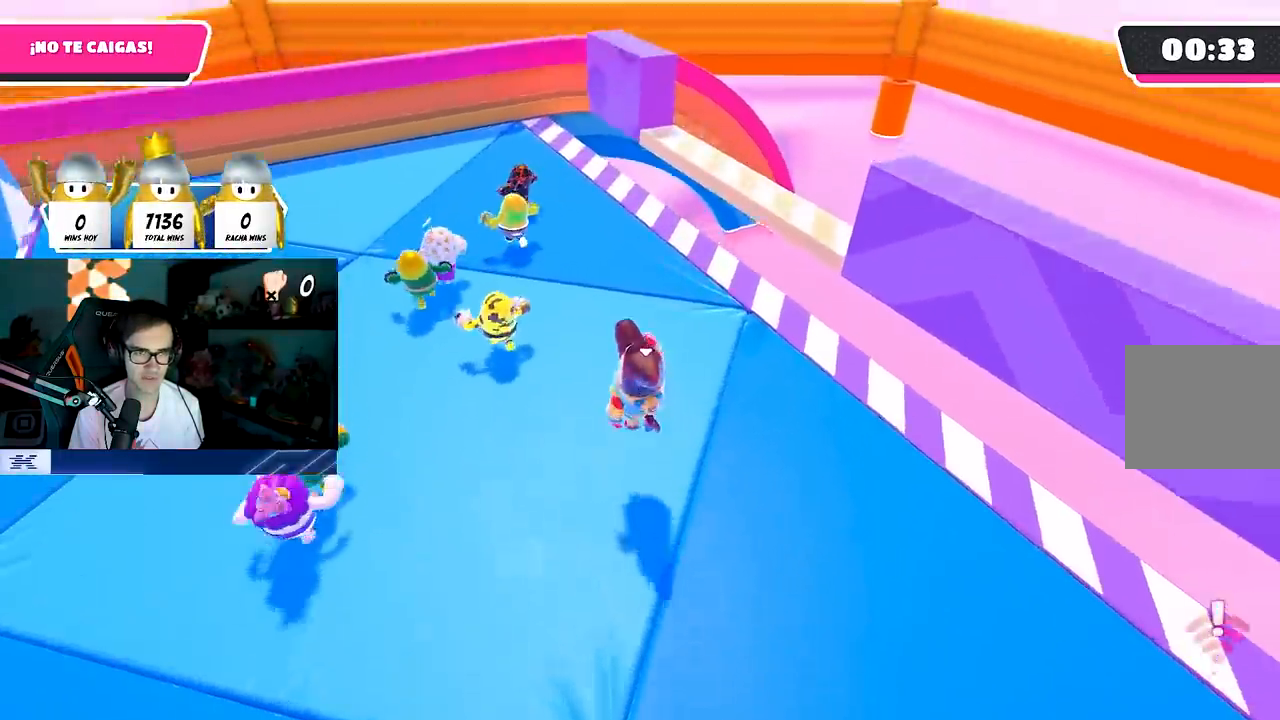
{"buttons": [], "left_stick": "up-right", "right_stick": "center", "events": [[33, "CROSS", "up"], [167, "left_stick", "up"], [183, "right_stick", "down-right"], [350, "left_stick", "up-right"], [383, "right_stick", "center"]]}
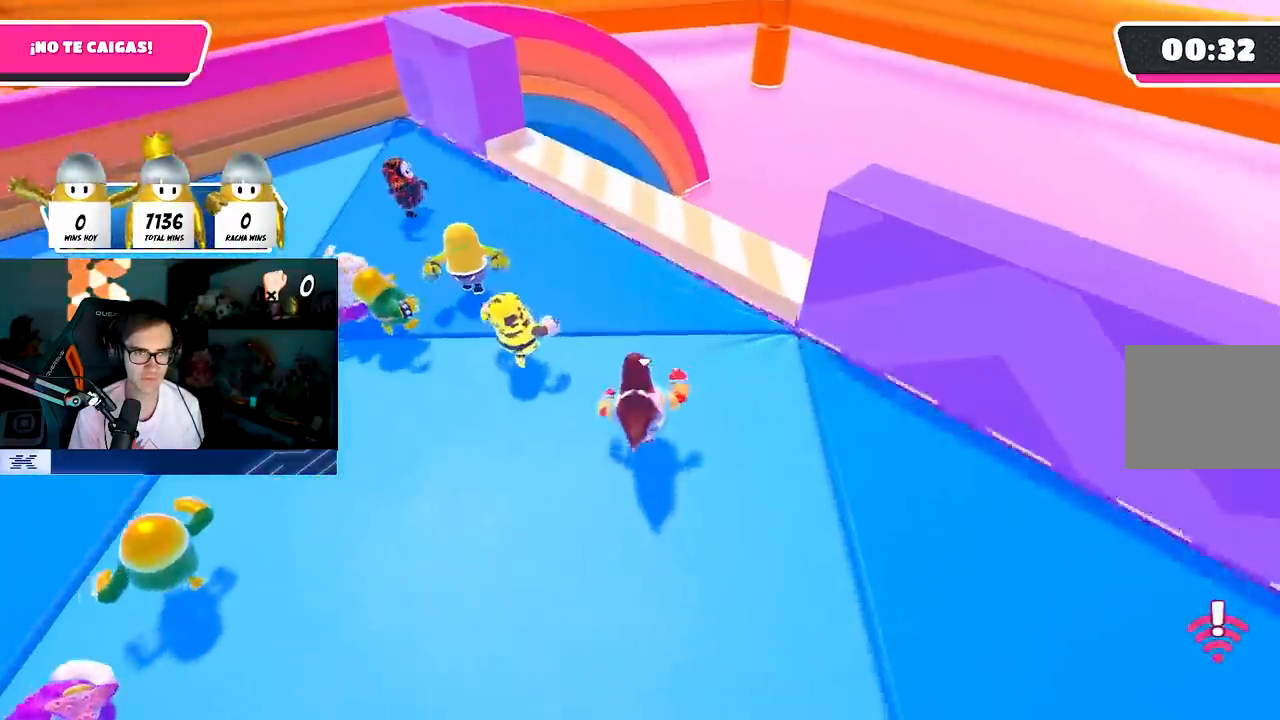
{"buttons": [], "left_stick": "down-right", "right_stick": "down-right", "events": [[100, "CROSS", "down"], [200, "CROSS", "up"], [200, "left_stick", "right"], [400, "left_stick", "down-right"], [467, "right_stick", "down-right"]]}
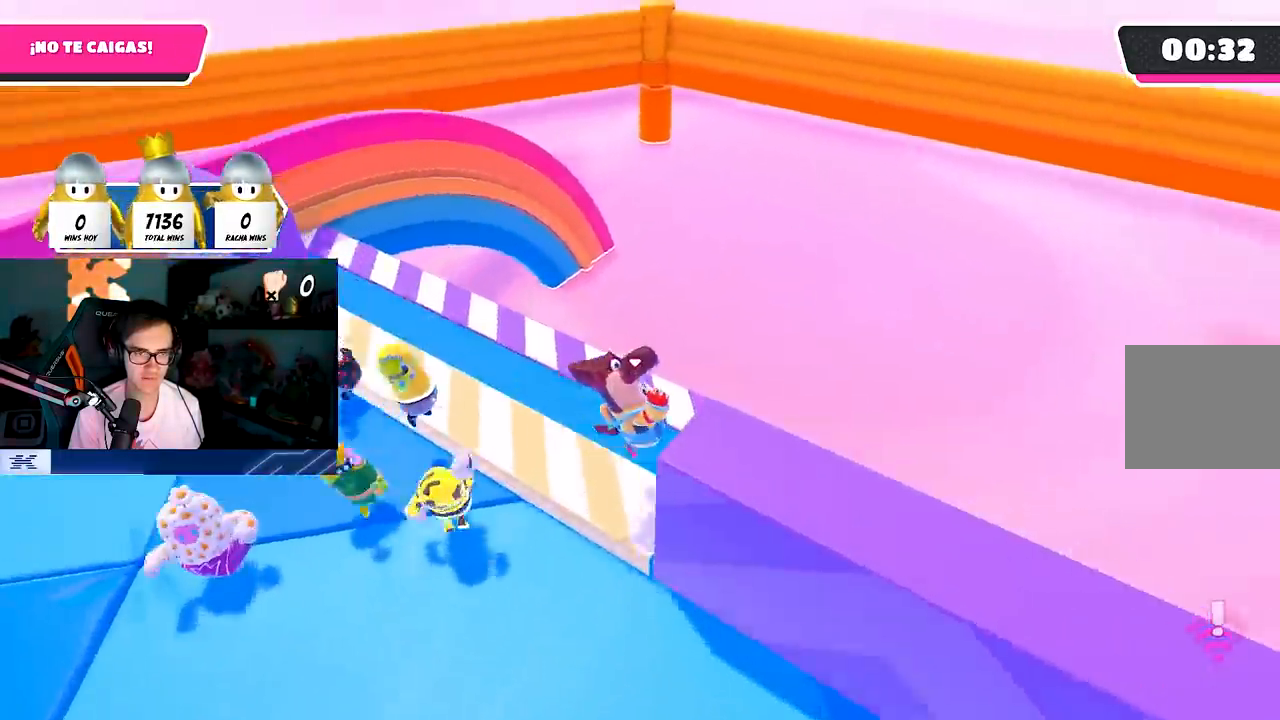
{"buttons": [], "left_stick": "down-right", "right_stick": "down-left", "events": [[83, "right_stick", "center"], [350, "CROSS", "down"], [450, "CROSS", "up"], [500, "right_stick", "down-left"]]}
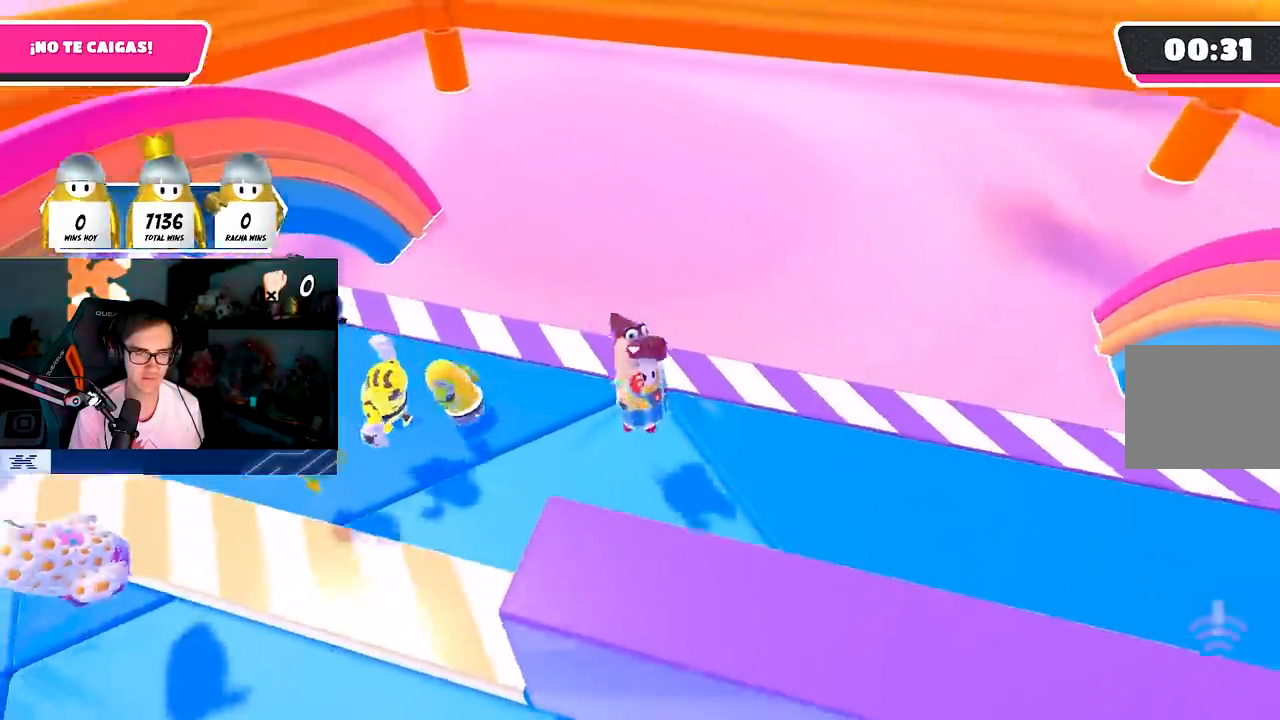
{"buttons": [], "left_stick": "center", "right_stick": "center", "events": [[150, "right_stick", "center"], [333, "left_stick", "up"], [467, "left_stick", "center"]]}
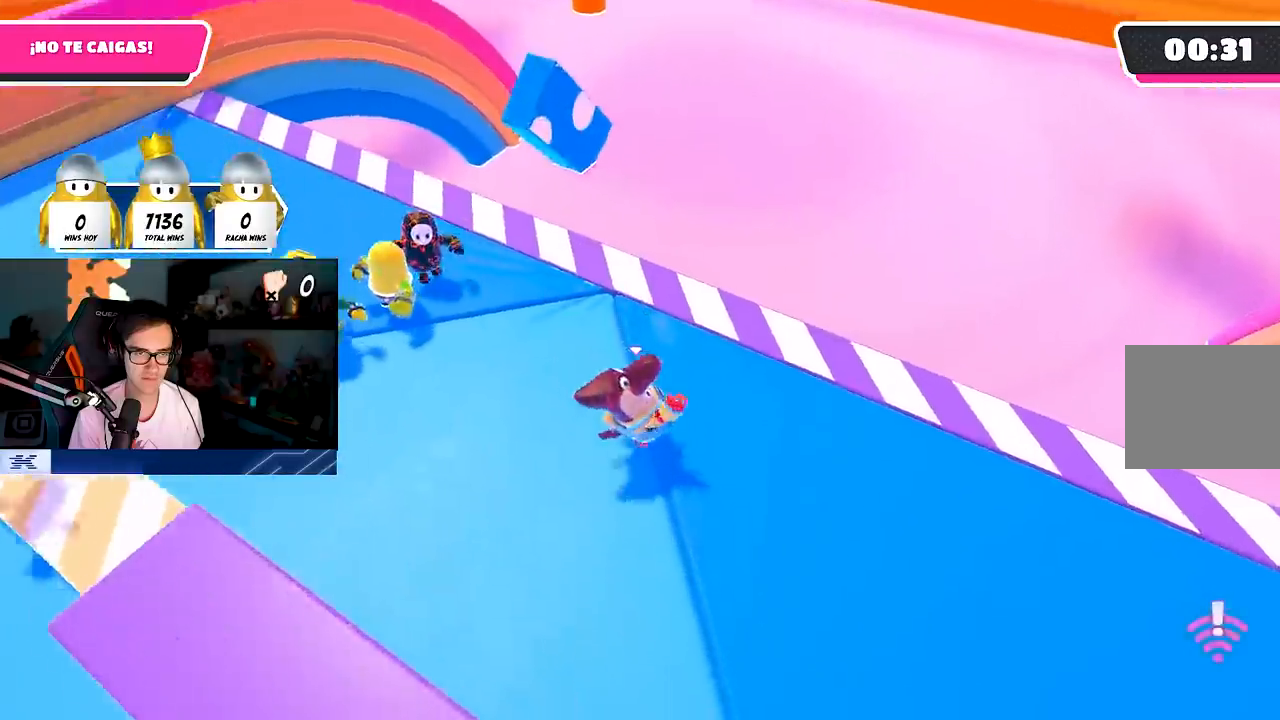
{"buttons": [], "left_stick": "right", "right_stick": "down-right", "events": [[17, "left_stick", "down-right"], [33, "CROSS", "down"], [167, "CROSS", "up"], [267, "left_stick", "down-left"], [367, "right_stick", "down-right"], [383, "left_stick", "center"], [467, "left_stick", "right"]]}
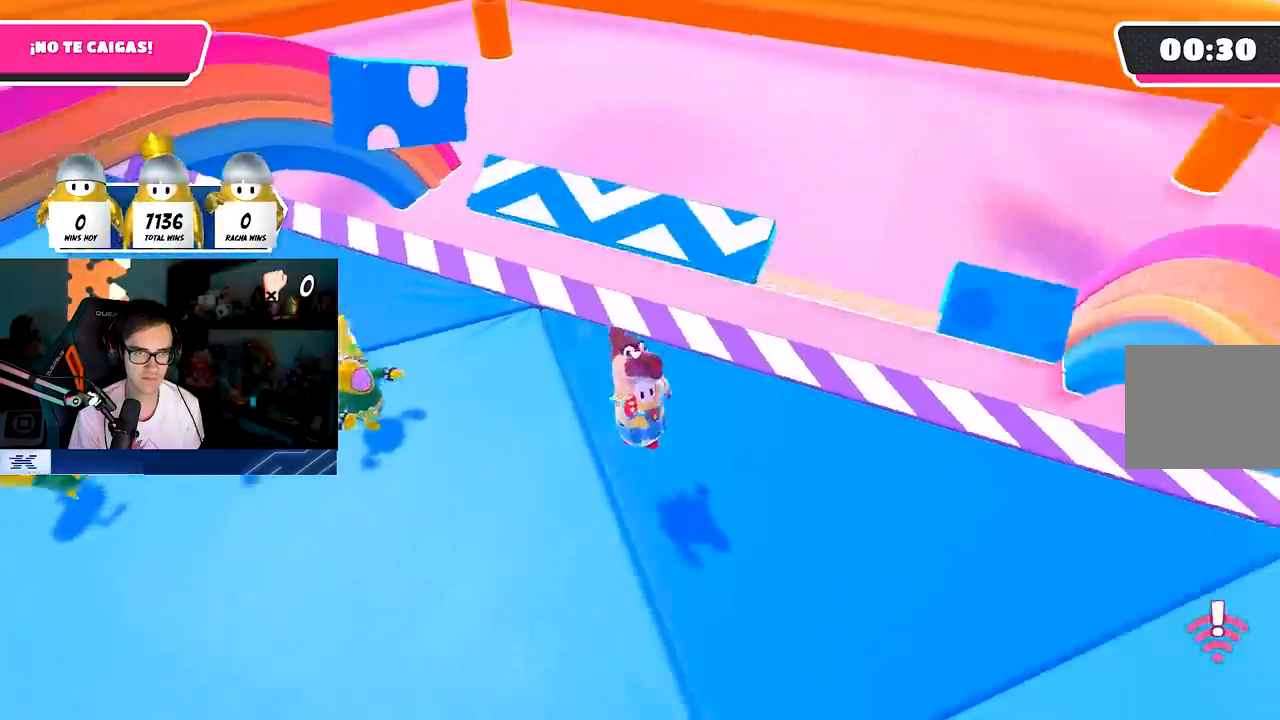
{"buttons": [], "left_stick": "down-right", "right_stick": "left", "events": [[50, "right_stick", "center"], [183, "CROSS", "down"], [350, "CROSS", "up"], [383, "left_stick", "down-right"], [433, "right_stick", "left"]]}
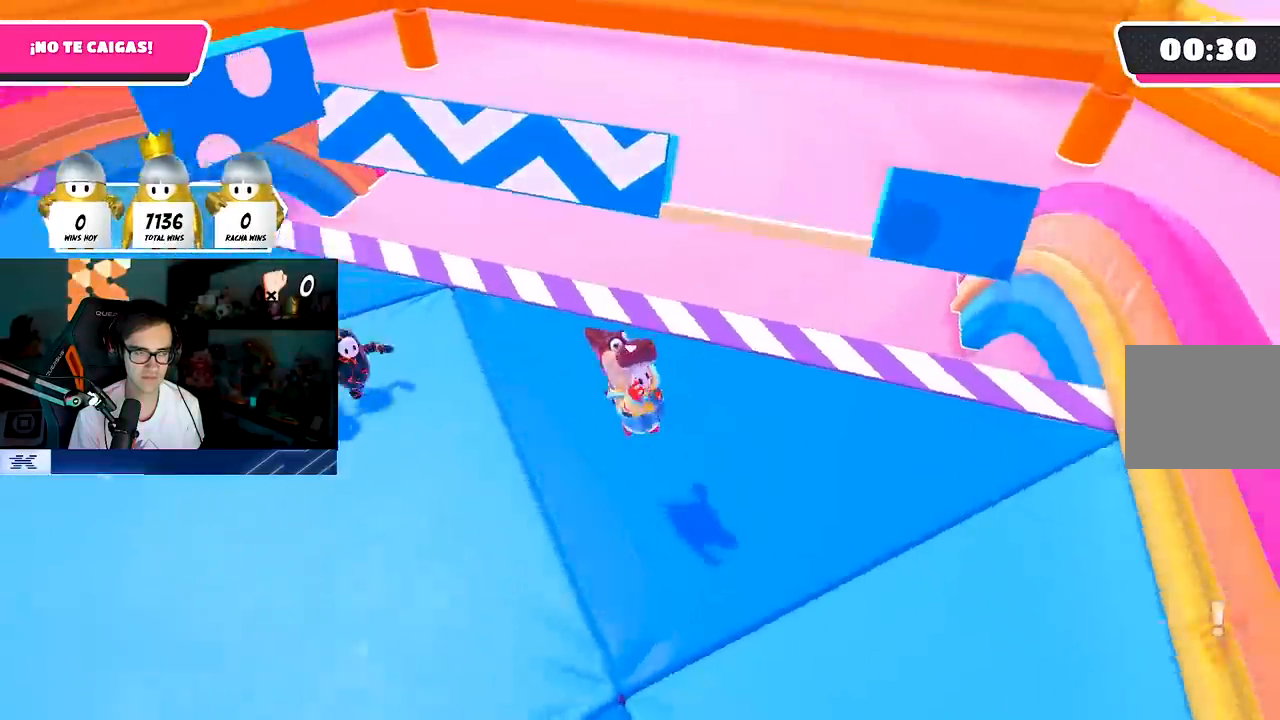
{"buttons": [], "left_stick": "right", "right_stick": "center", "events": [[33, "left_stick", "down-left"], [83, "left_stick", "left"], [150, "right_stick", "center"], [217, "left_stick", "center"], [283, "left_stick", "right"], [300, "CROSS", "down"], [450, "CROSS", "up"]]}
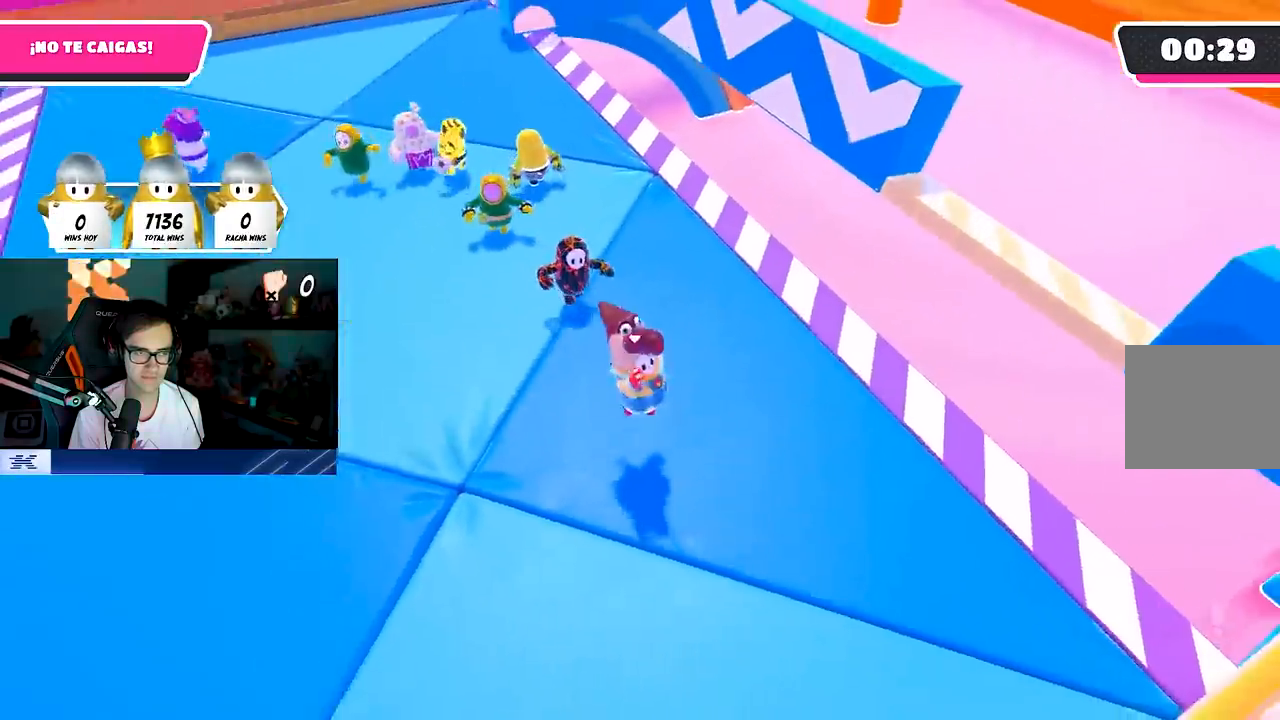
{"buttons": [], "left_stick": "up", "right_stick": "down", "events": [[217, "right_stick", "right"], [283, "left_stick", "up-right"], [350, "right_stick", "center"], [400, "left_stick", "up"], [483, "right_stick", "down"]]}
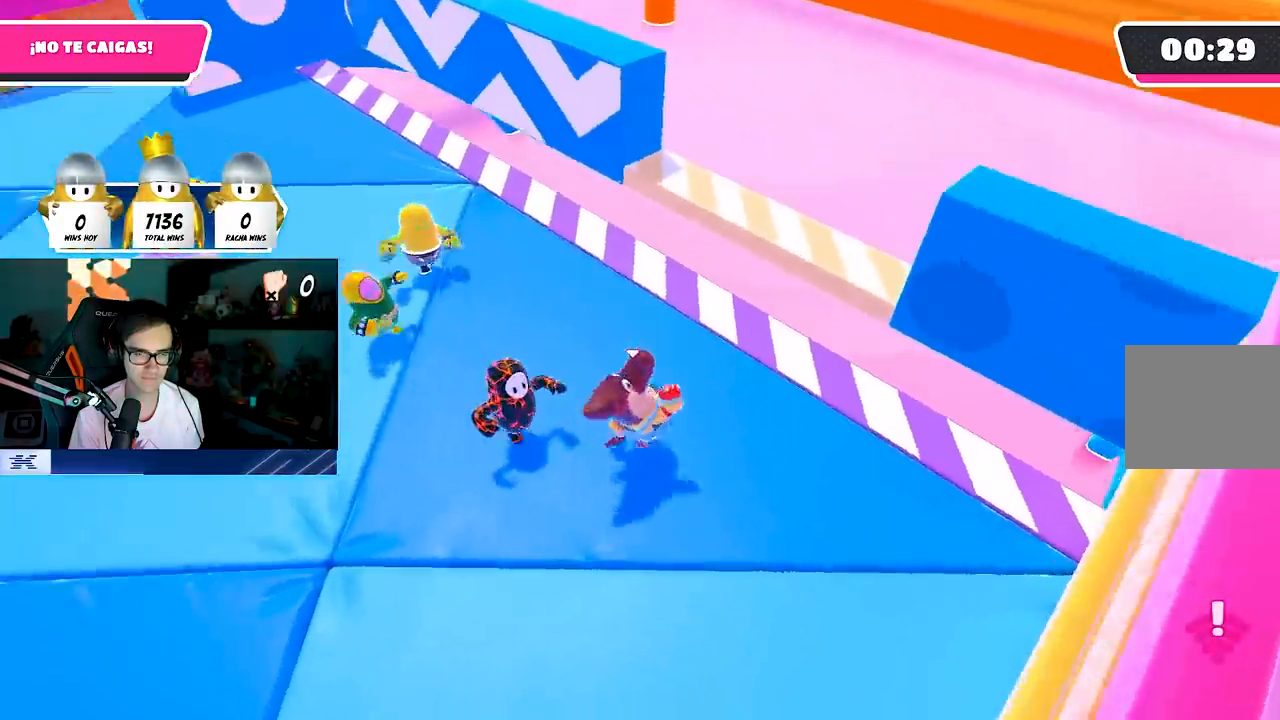
{"buttons": ["CROSS"], "left_stick": "up", "right_stick": "center", "events": [[83, "left_stick", "up-left"], [183, "left_stick", "center"], [183, "right_stick", "center"], [367, "left_stick", "up"], [450, "CROSS", "down"]]}
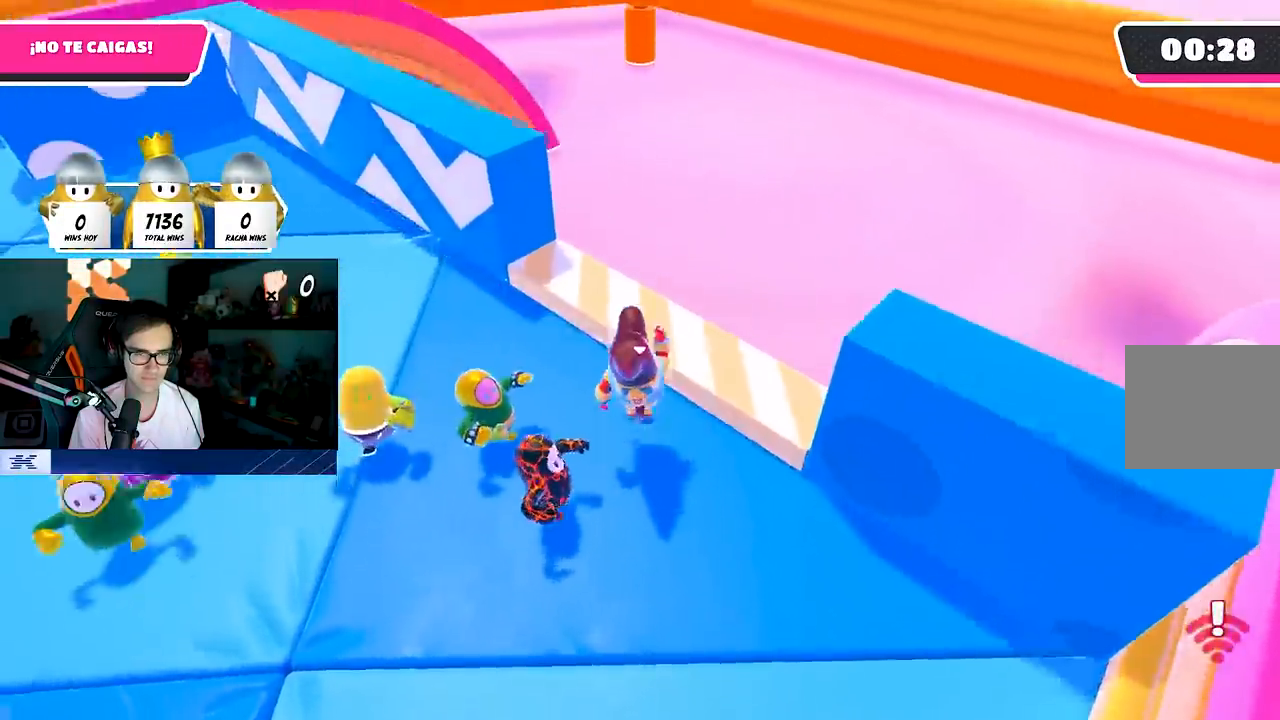
{"buttons": [], "left_stick": "left", "right_stick": "right", "events": [[67, "left_stick", "left"], [117, "CROSS", "up"], [400, "right_stick", "down-right"], [483, "right_stick", "right"]]}
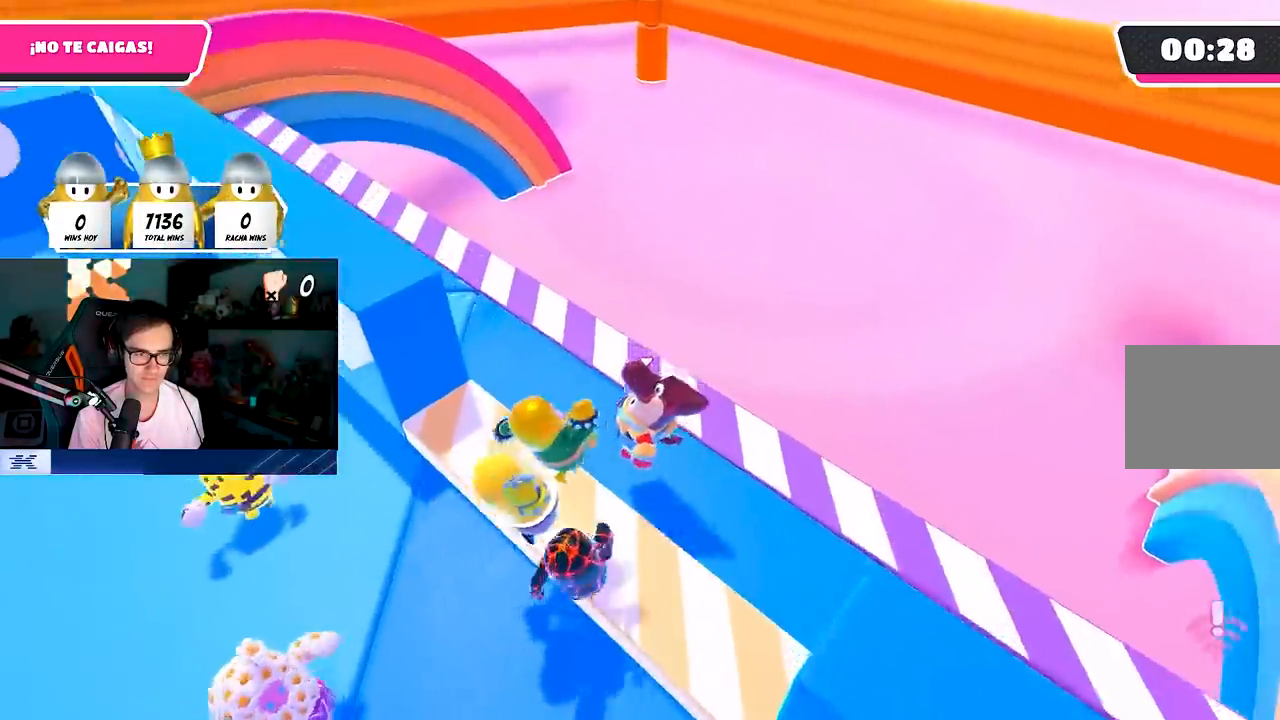
{"buttons": [], "left_stick": "up-left", "right_stick": "center", "events": [[400, "right_stick", "center"], [450, "left_stick", "up-left"]]}
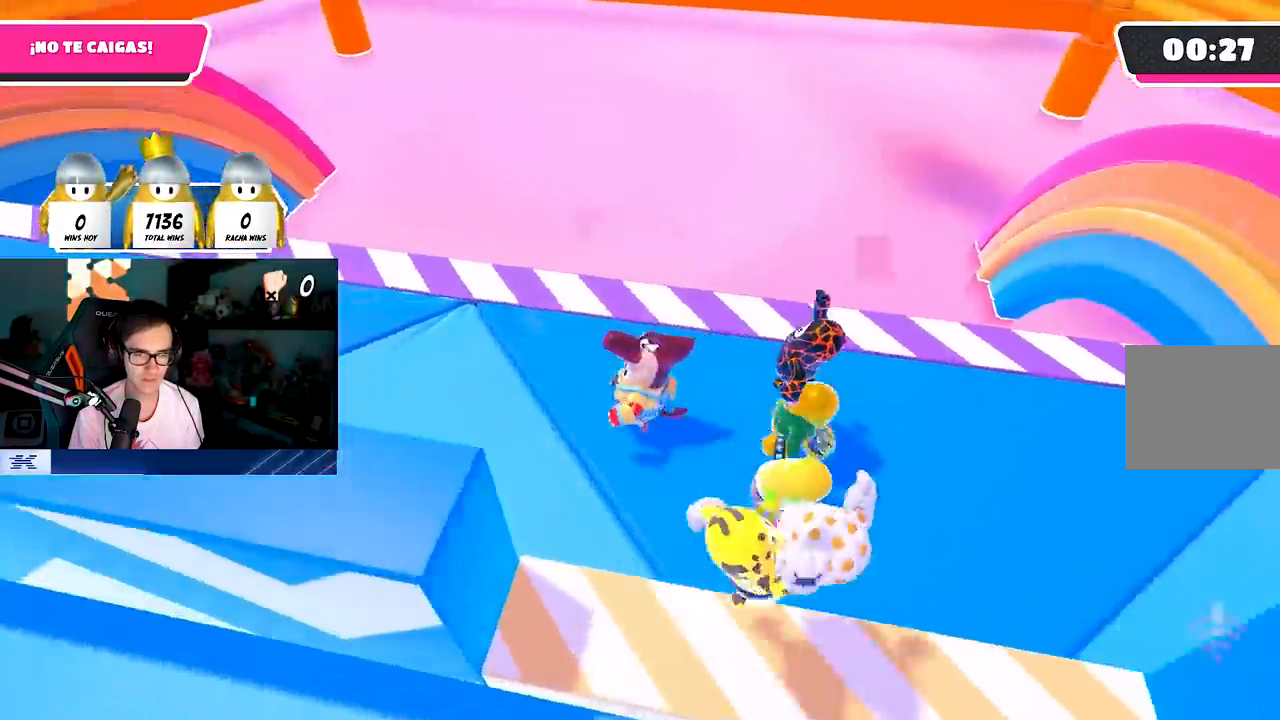
{"buttons": [], "left_stick": "down-right", "right_stick": "center", "events": [[83, "left_stick", "left"], [283, "left_stick", "down-right"], [333, "CROSS", "down"], [483, "CROSS", "up"]]}
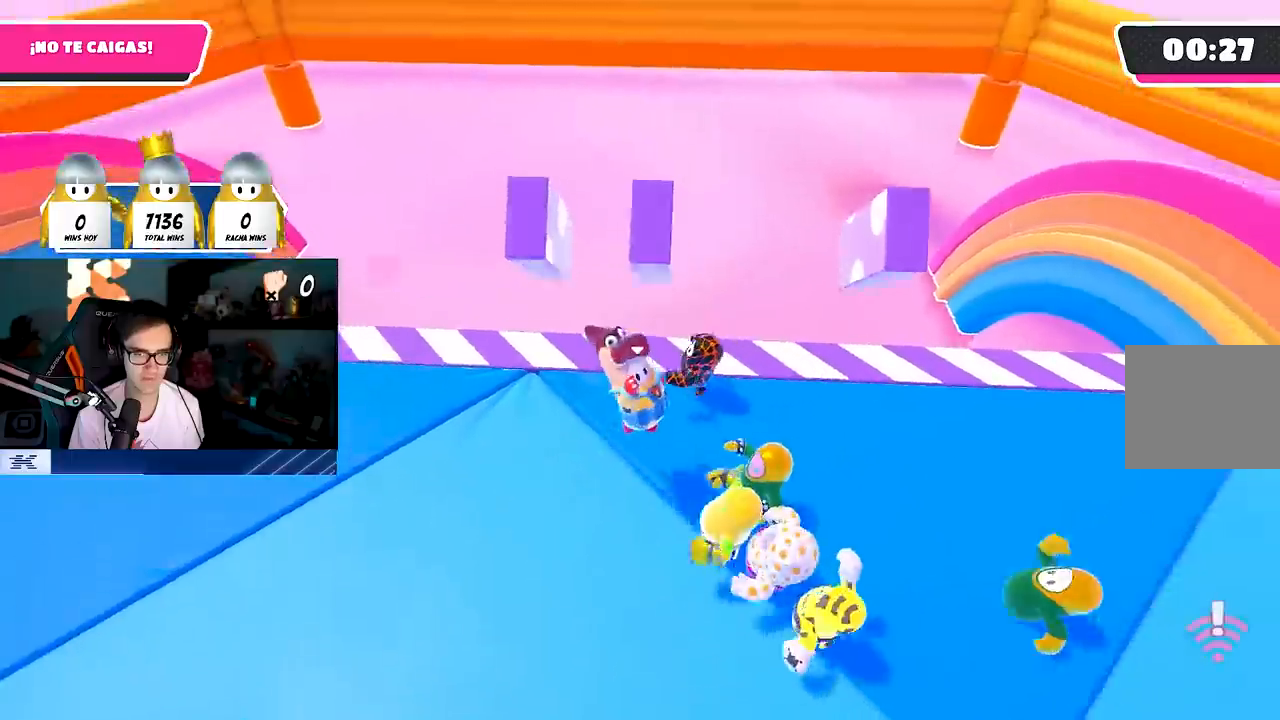
{"buttons": ["CROSS"], "left_stick": "right", "right_stick": "center", "events": [[50, "left_stick", "right"], [417, "CROSS", "down"]]}
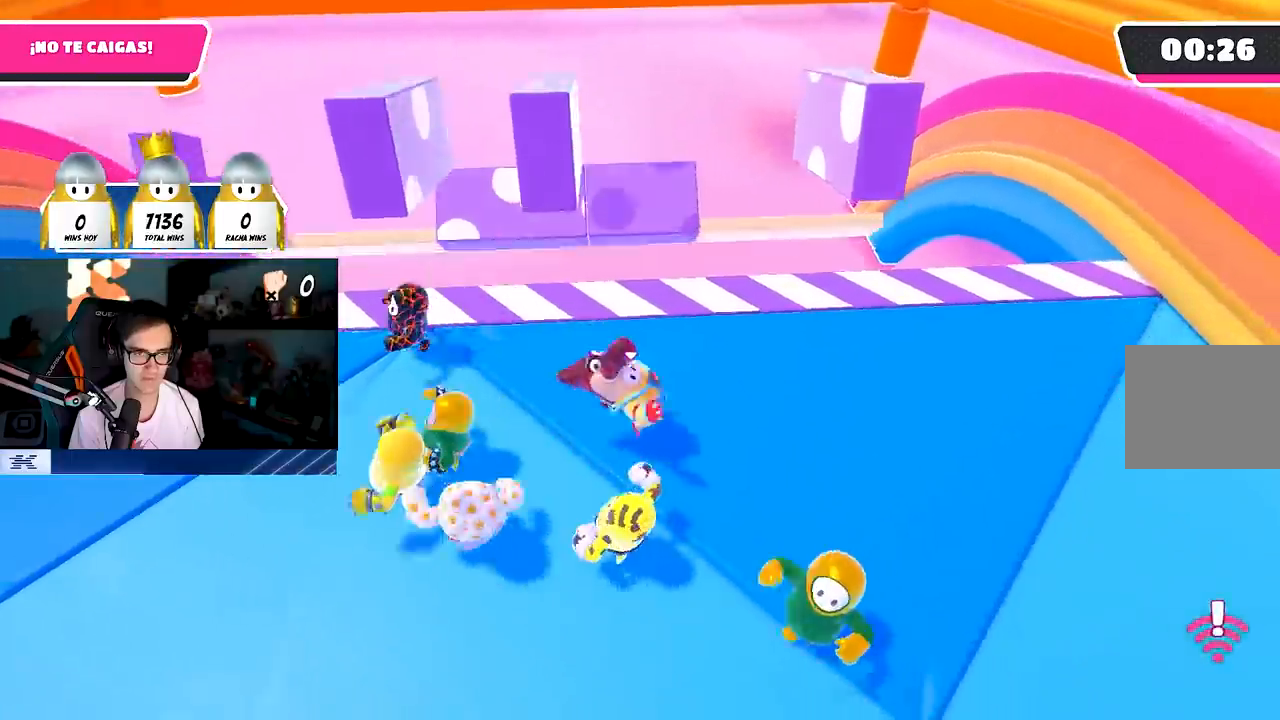
{"buttons": [], "left_stick": "down-right", "right_stick": "center", "events": [[17, "CROSS", "up"], [83, "CROSS", "down"], [200, "CROSS", "up"], [383, "right_stick", "down-left"], [433, "left_stick", "down-right"], [483, "right_stick", "center"]]}
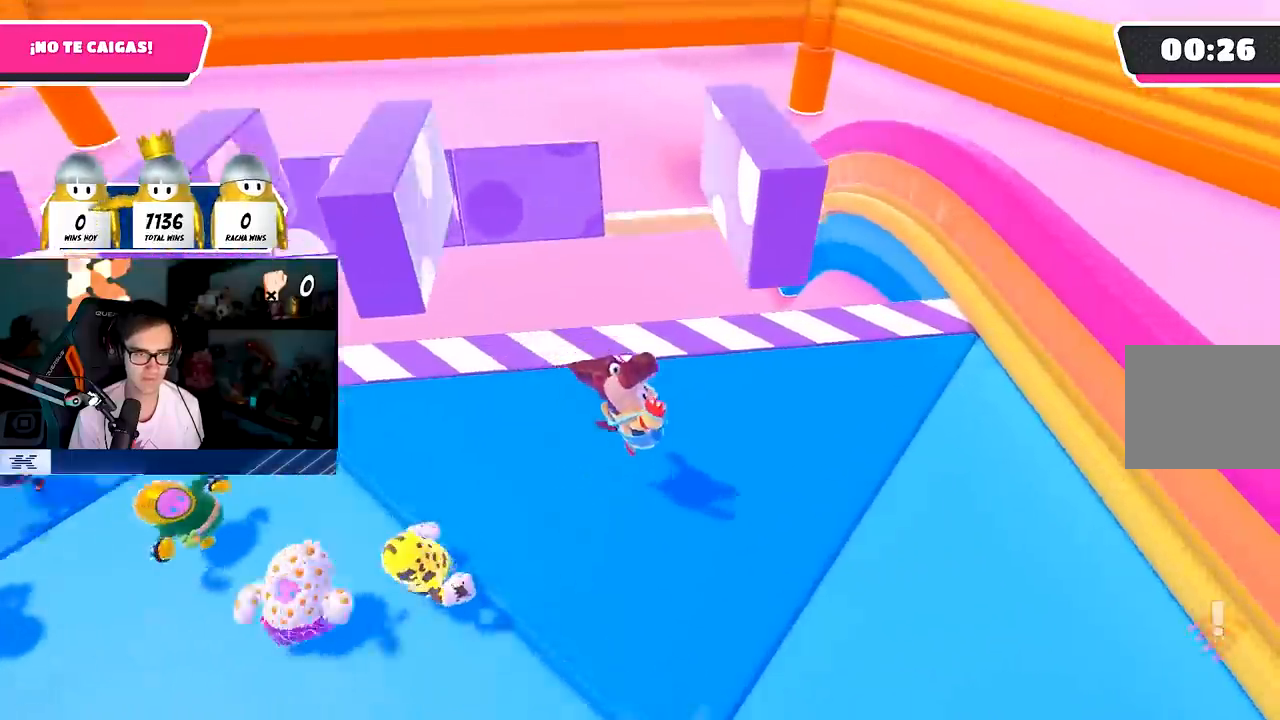
{"buttons": [], "left_stick": "up-left", "right_stick": "down", "events": [[83, "left_stick", "down-left"], [100, "CROSS", "down"], [183, "left_stick", "up-left"], [233, "left_stick", "up"], [283, "CROSS", "up"], [333, "left_stick", "up-right"], [400, "right_stick", "down"], [467, "left_stick", "up-left"]]}